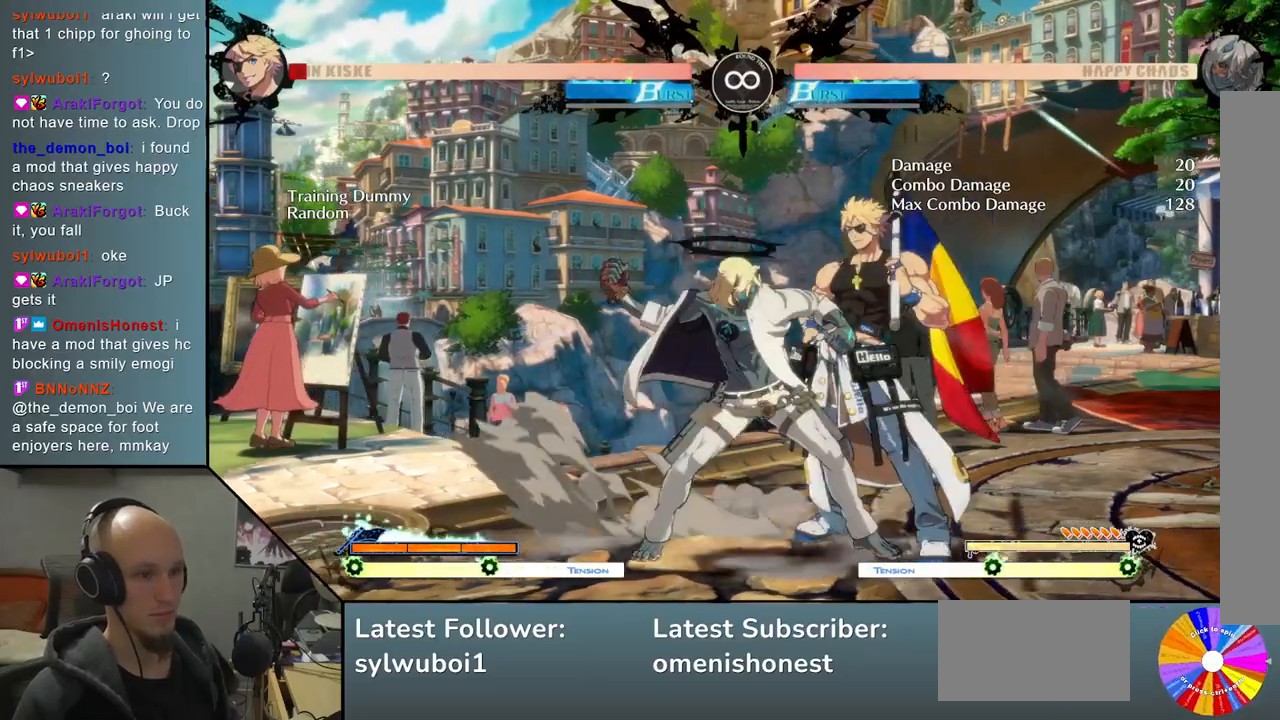
Gameplay with a controller (arcade stick); each line is a JSON object with the inputs held at the frame after it. "events" lists button and stick changes between this image and that frame as [ms after this image, input, new state], when the widget could be followed in between. Not read: L3 R3.
{"buttons": [], "left_stick": "center", "events": []}
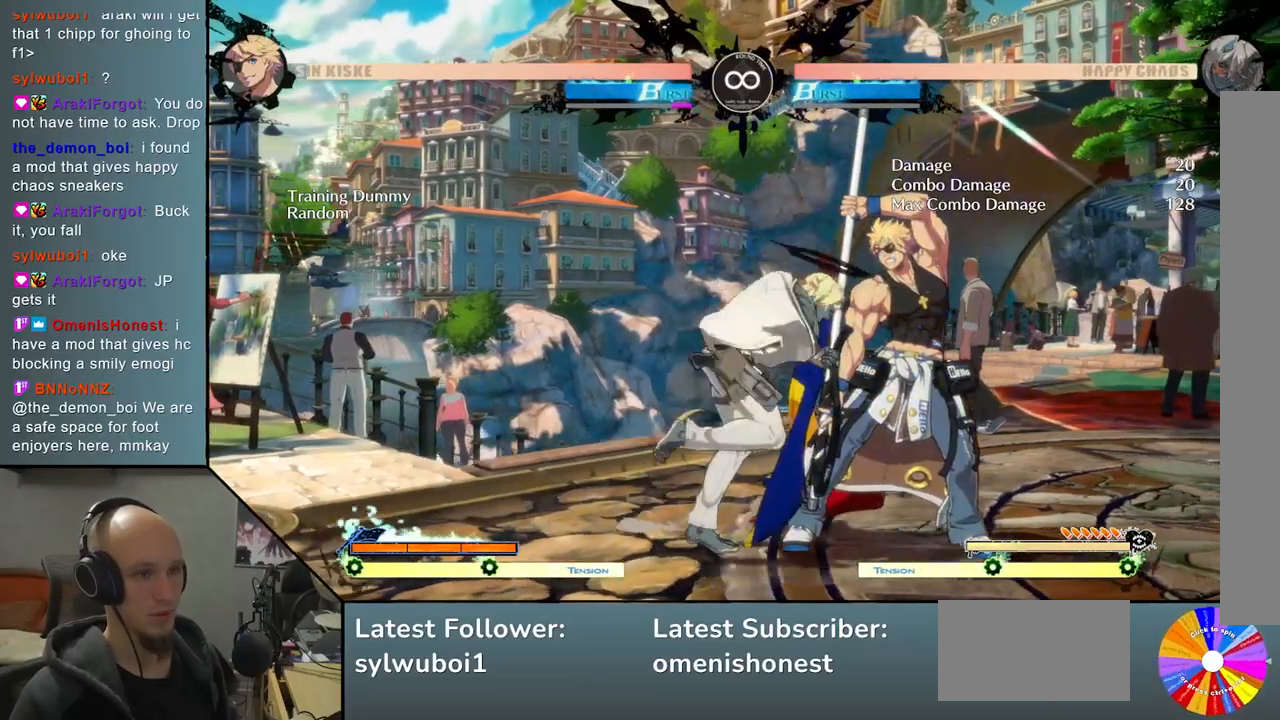
{"buttons": [], "left_stick": "right", "events": [[17, "SELECT", "down"], [183, "SELECT", "up"], [433, "left_stick", "right"]]}
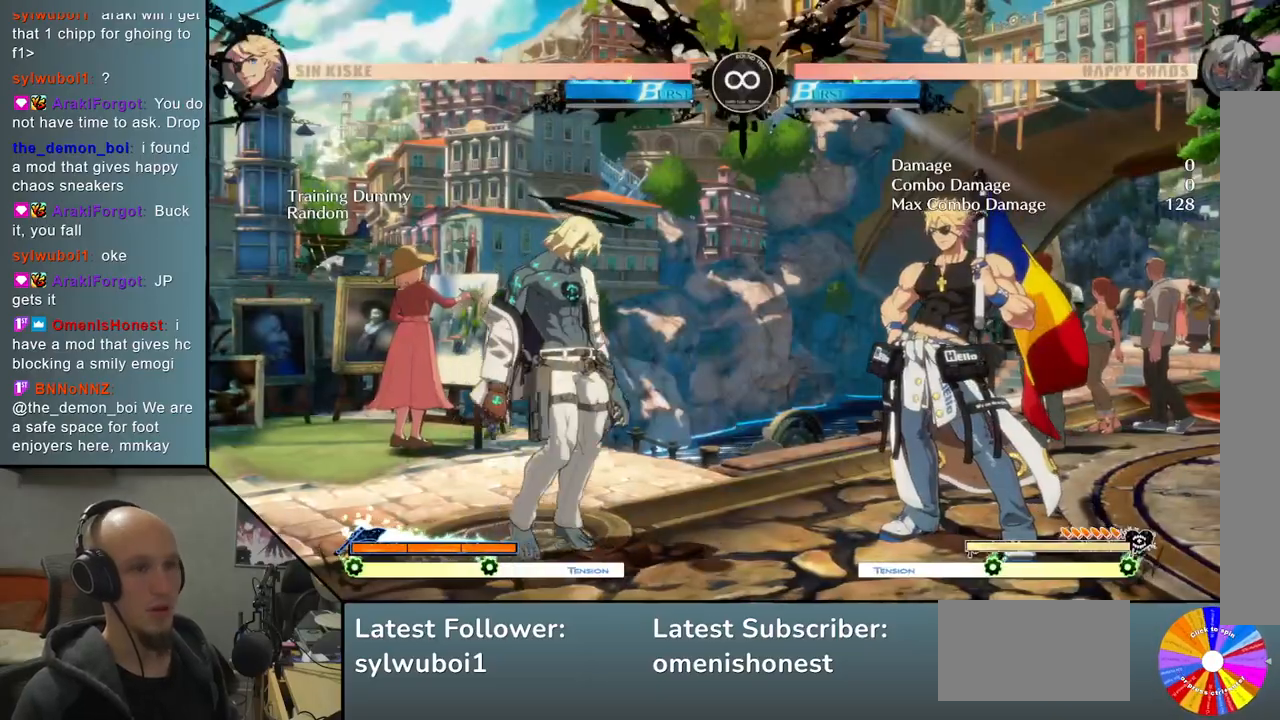
{"buttons": [], "left_stick": "right", "events": []}
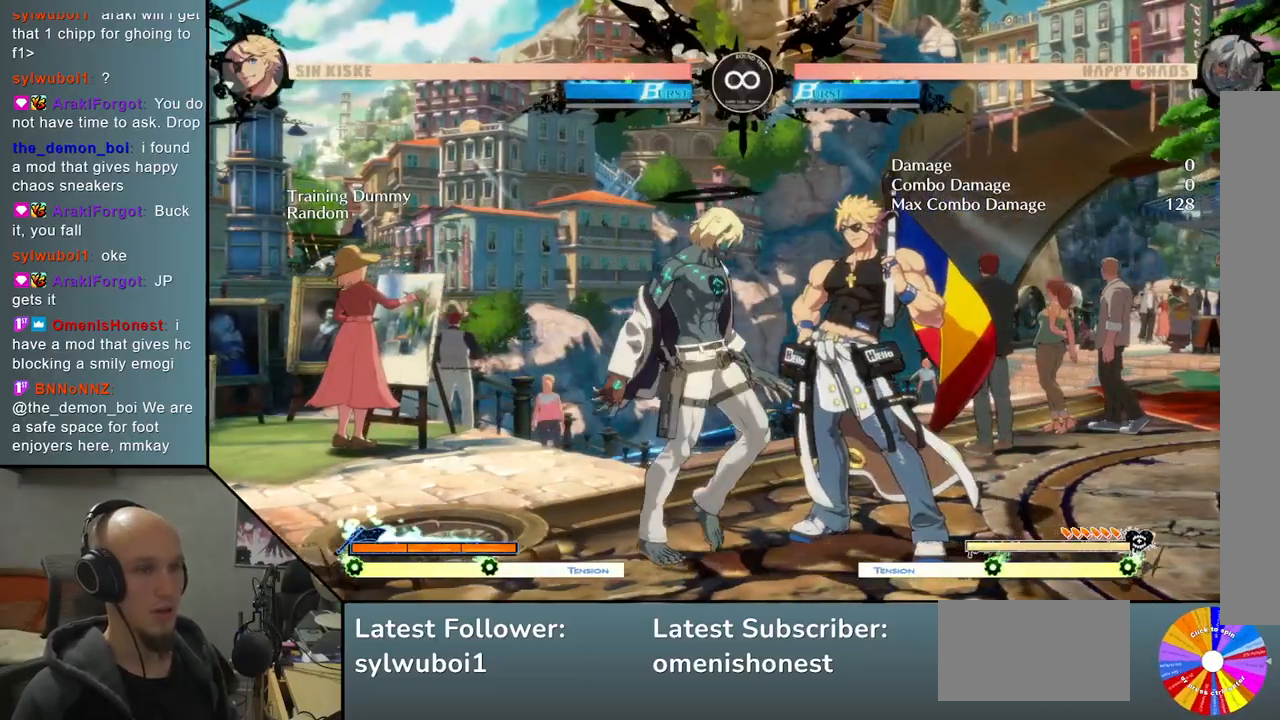
{"buttons": [], "left_stick": "center", "events": [[250, "left_stick", "center"], [367, "CIRCLE", "down"], [433, "CIRCLE", "up"]]}
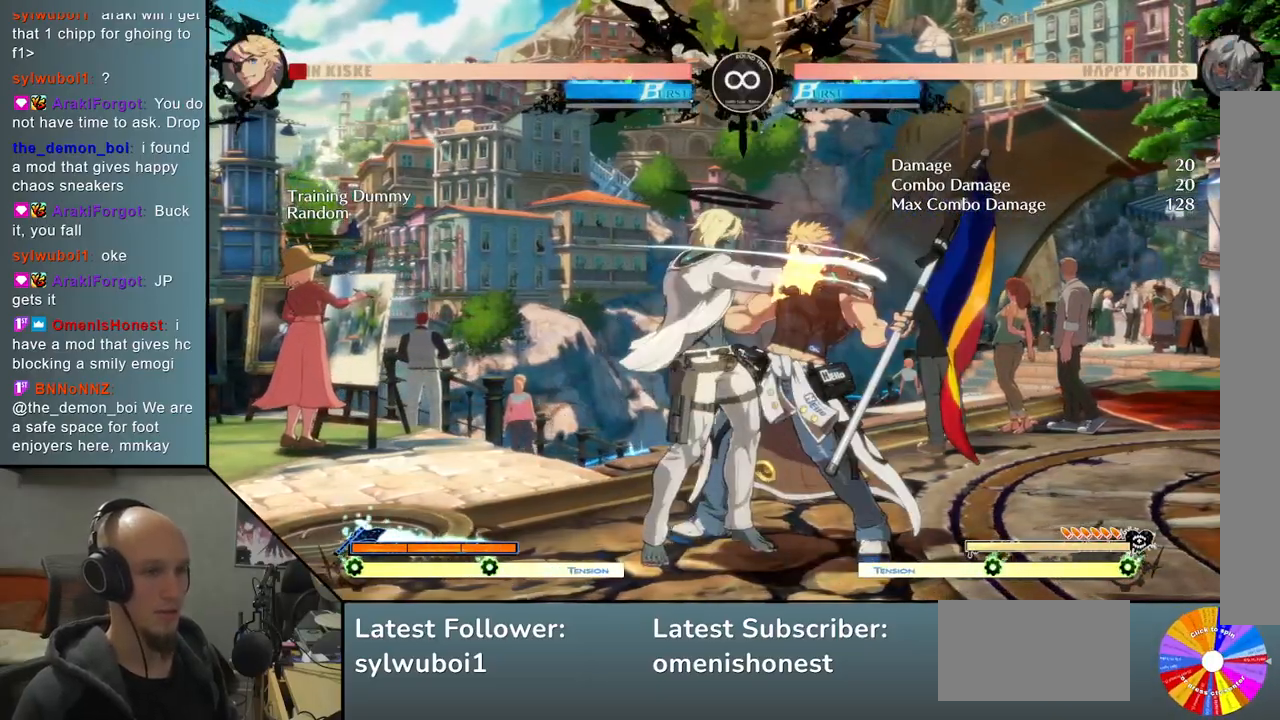
{"buttons": [], "left_stick": "center", "events": [[33, "left_stick", "down"], [150, "left_stick", "right"], [200, "R2", "down"], [283, "R2", "up"], [300, "left_stick", "center"]]}
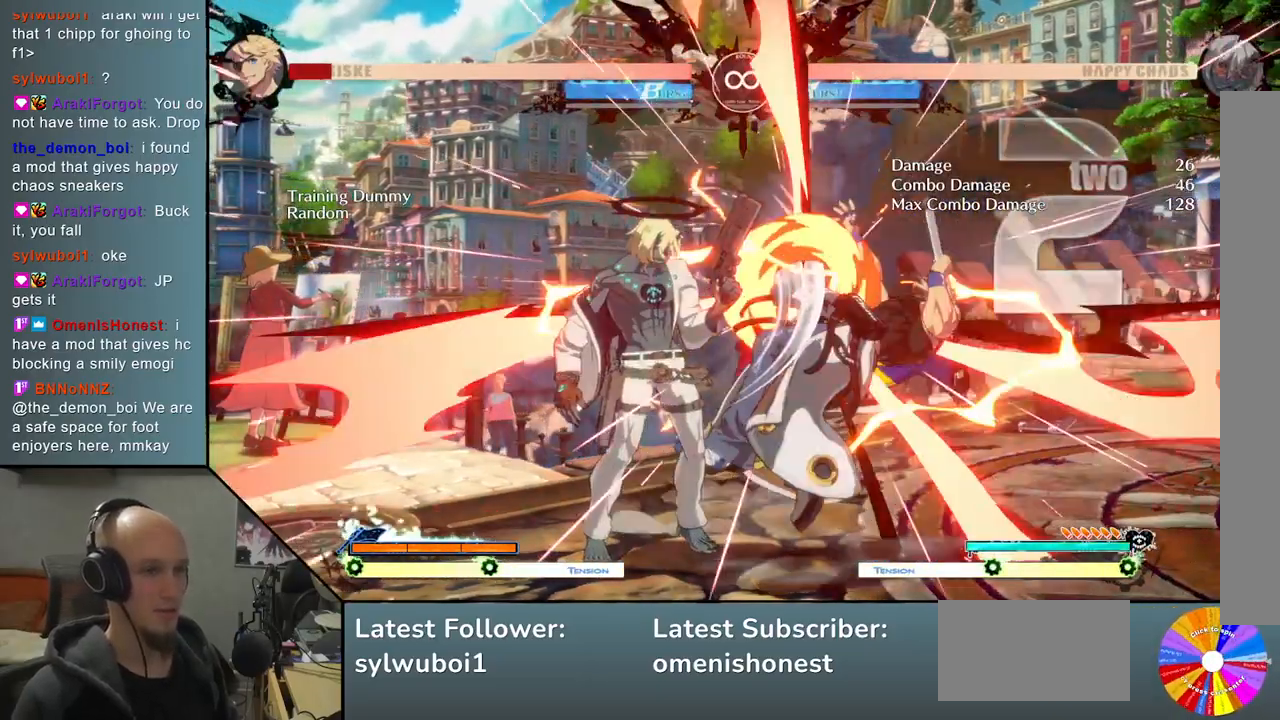
{"buttons": [], "left_stick": "right", "events": [[50, "left_stick", "right"], [117, "L2", "down"], [233, "L2", "up"]]}
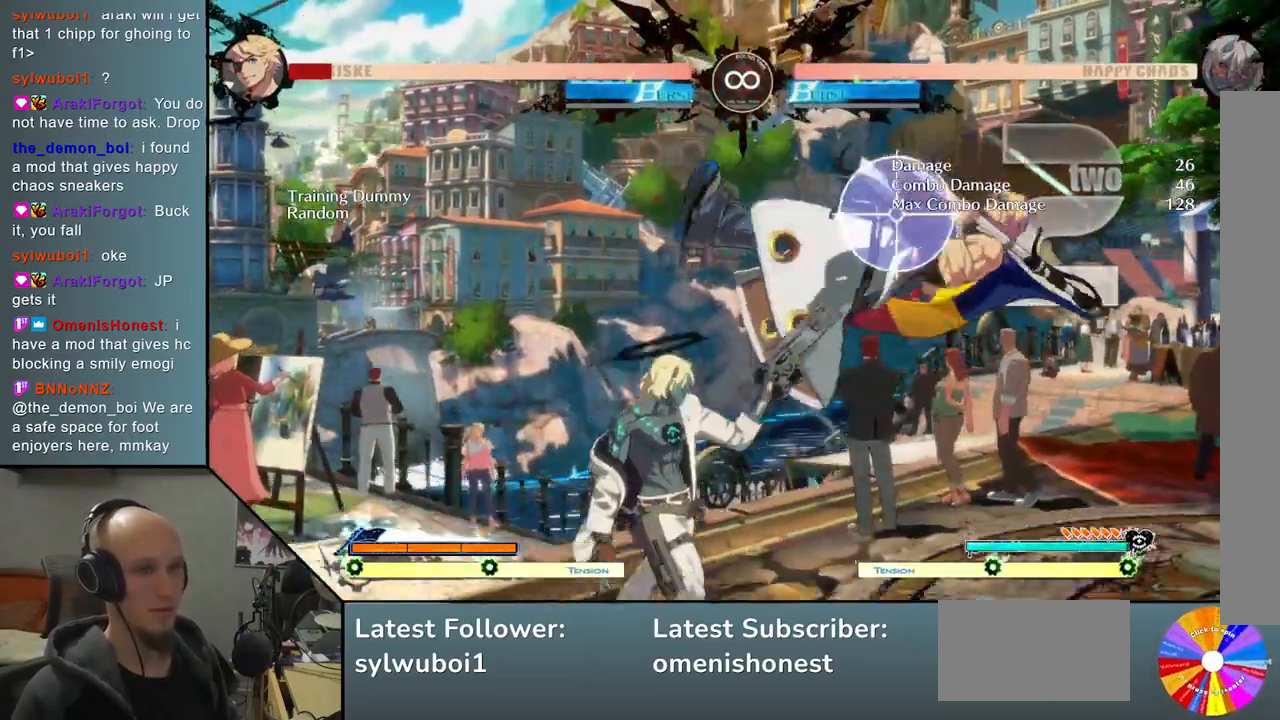
{"buttons": [], "left_stick": "center", "events": [[83, "R2", "down"], [167, "R2", "up"], [467, "left_stick", "center"]]}
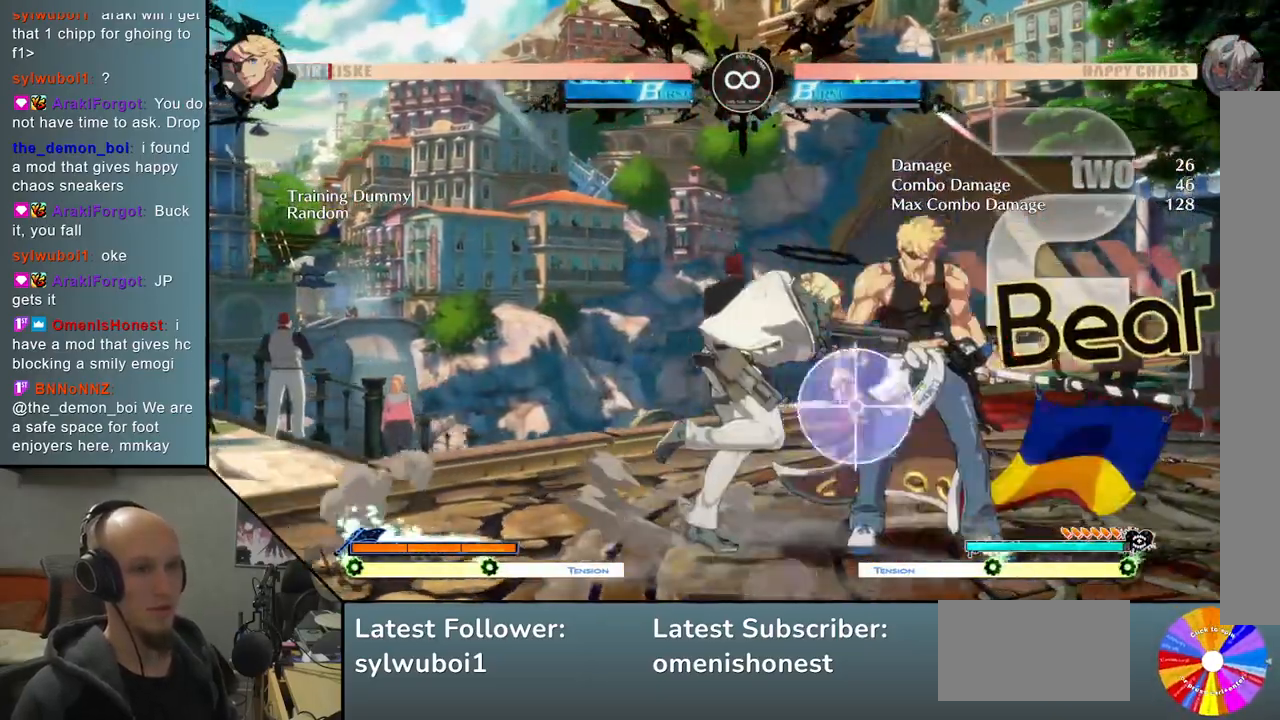
{"buttons": [], "left_stick": "right", "events": [[117, "SELECT", "down"], [250, "SELECT", "up"], [417, "left_stick", "right"]]}
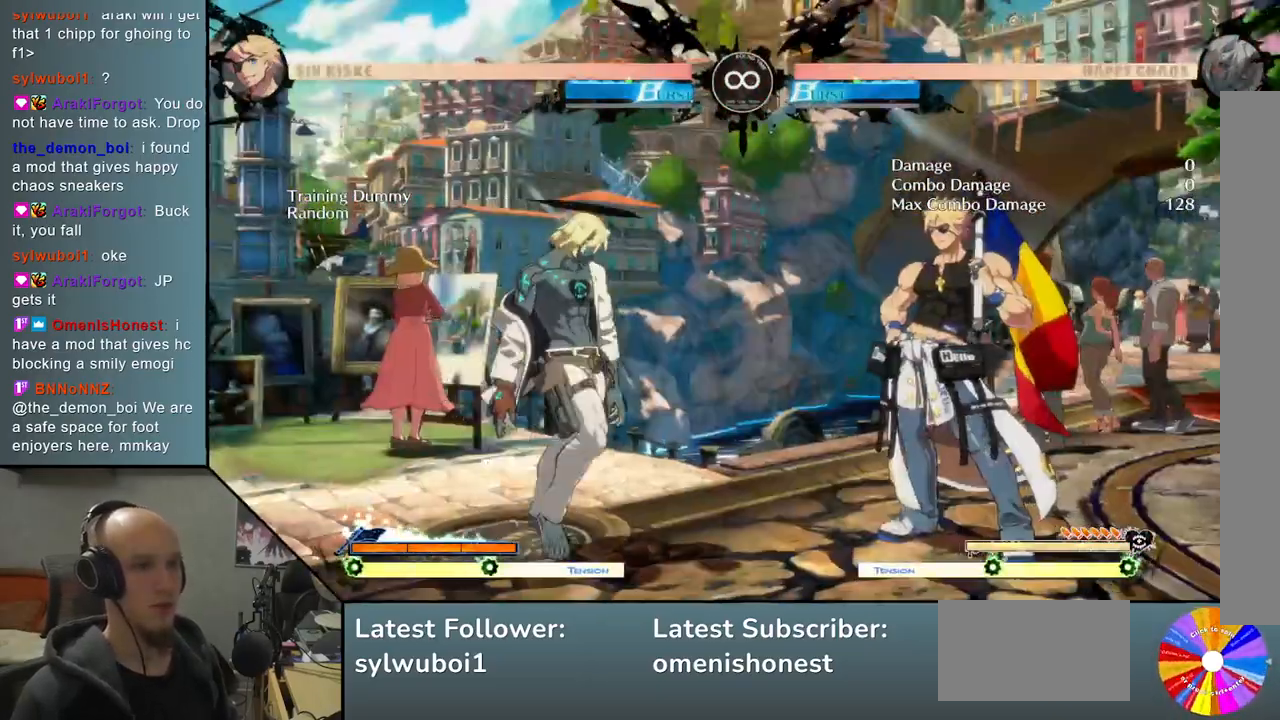
{"buttons": [], "left_stick": "right", "events": []}
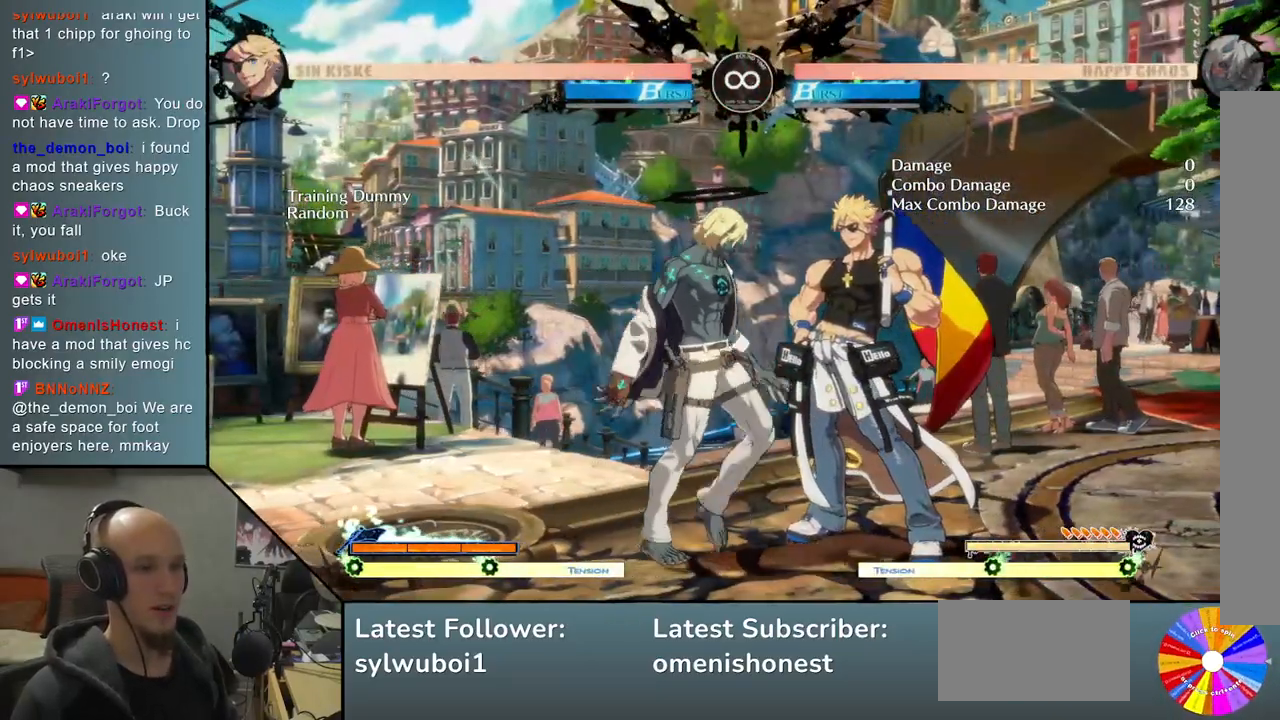
{"buttons": [], "left_stick": "center", "events": [[250, "left_stick", "center"], [367, "CIRCLE", "down"], [433, "CIRCLE", "up"]]}
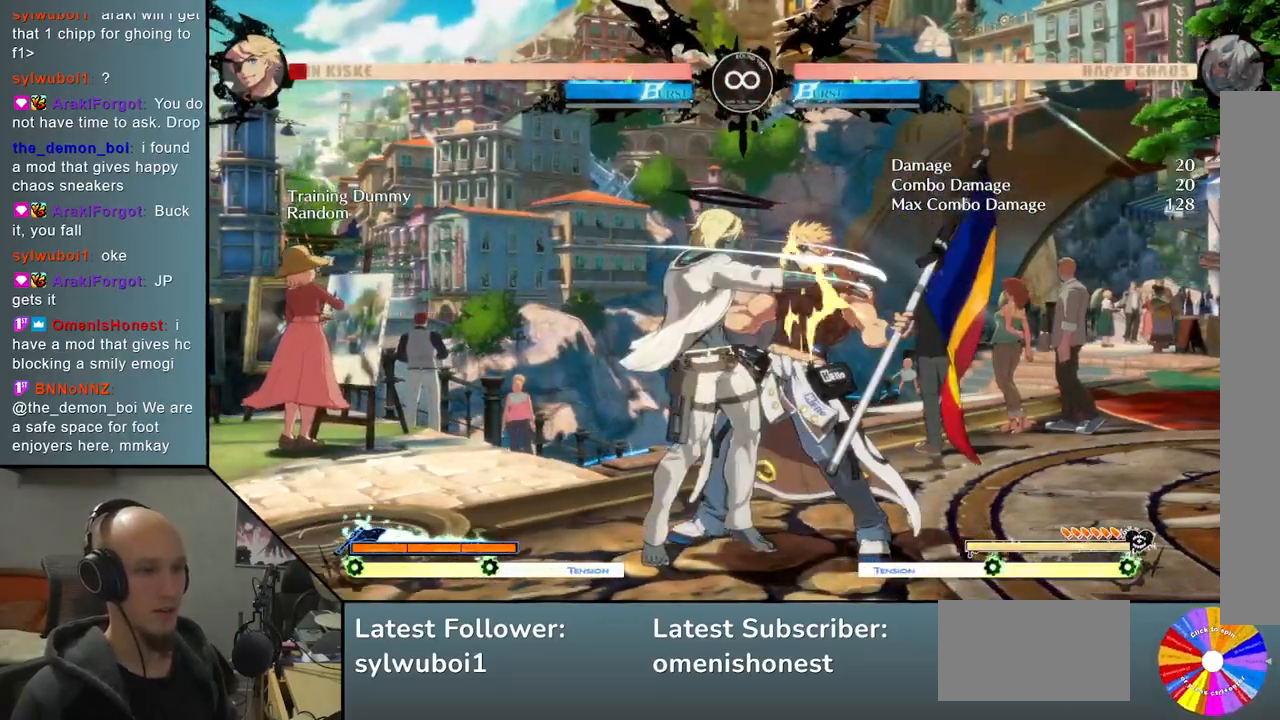
{"buttons": [], "left_stick": "center", "events": [[17, "left_stick", "down"], [117, "left_stick", "right"], [183, "R2", "down"], [250, "R2", "up"], [283, "left_stick", "center"]]}
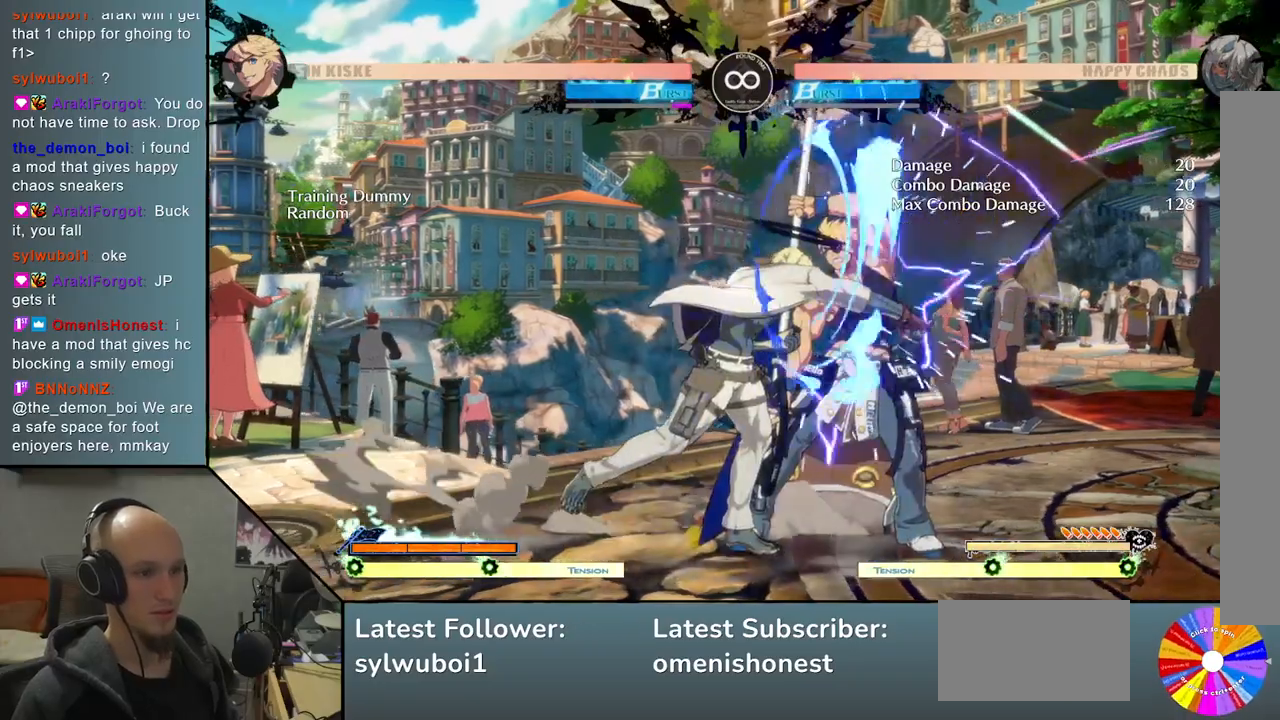
{"buttons": ["SELECT"], "left_stick": "center", "events": [[33, "left_stick", "right"], [233, "left_stick", "center"], [417, "SELECT", "down"]]}
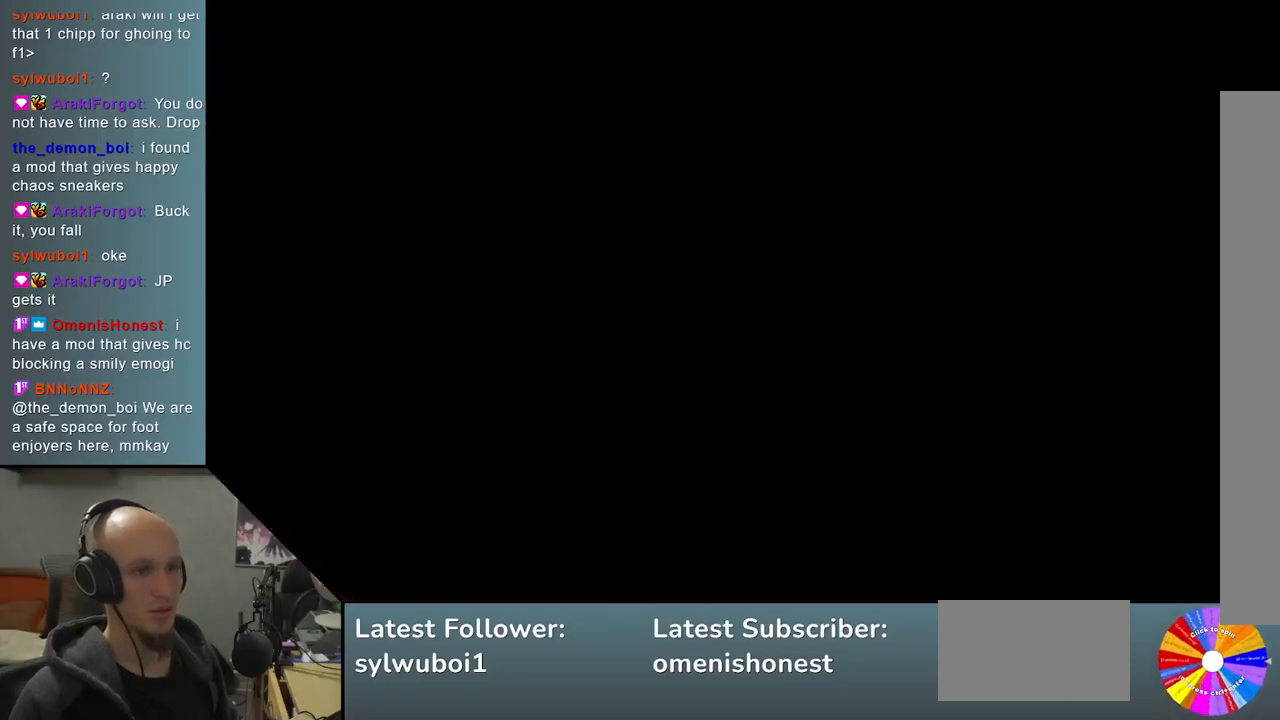
{"buttons": [], "left_stick": "right", "events": [[67, "SELECT", "up"], [250, "left_stick", "right"]]}
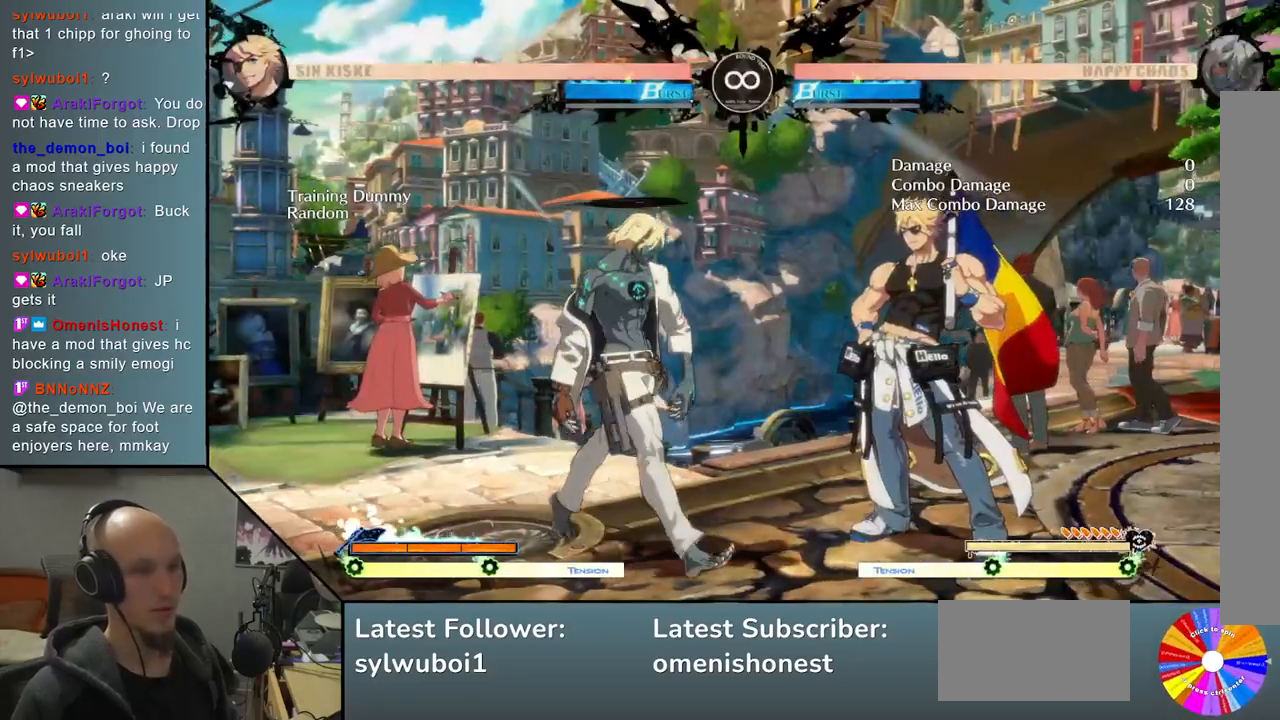
{"buttons": ["CIRCLE"], "left_stick": "center", "events": [[33, "TRIANGLE", "down"], [167, "TRIANGLE", "up"], [250, "left_stick", "center"], [450, "CIRCLE", "down"]]}
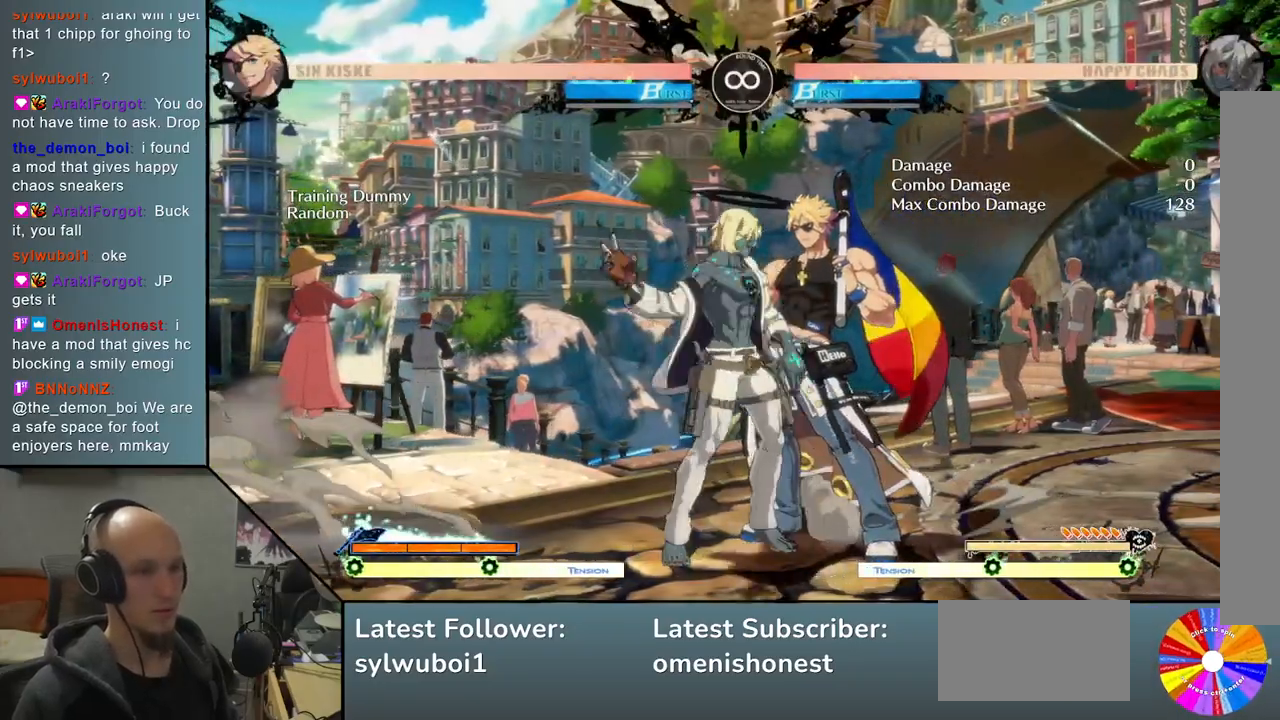
{"buttons": ["R2"], "left_stick": "right", "events": [[17, "CIRCLE", "up"], [100, "left_stick", "right"], [250, "left_stick", "down"], [350, "left_stick", "right"], [433, "R2", "down"]]}
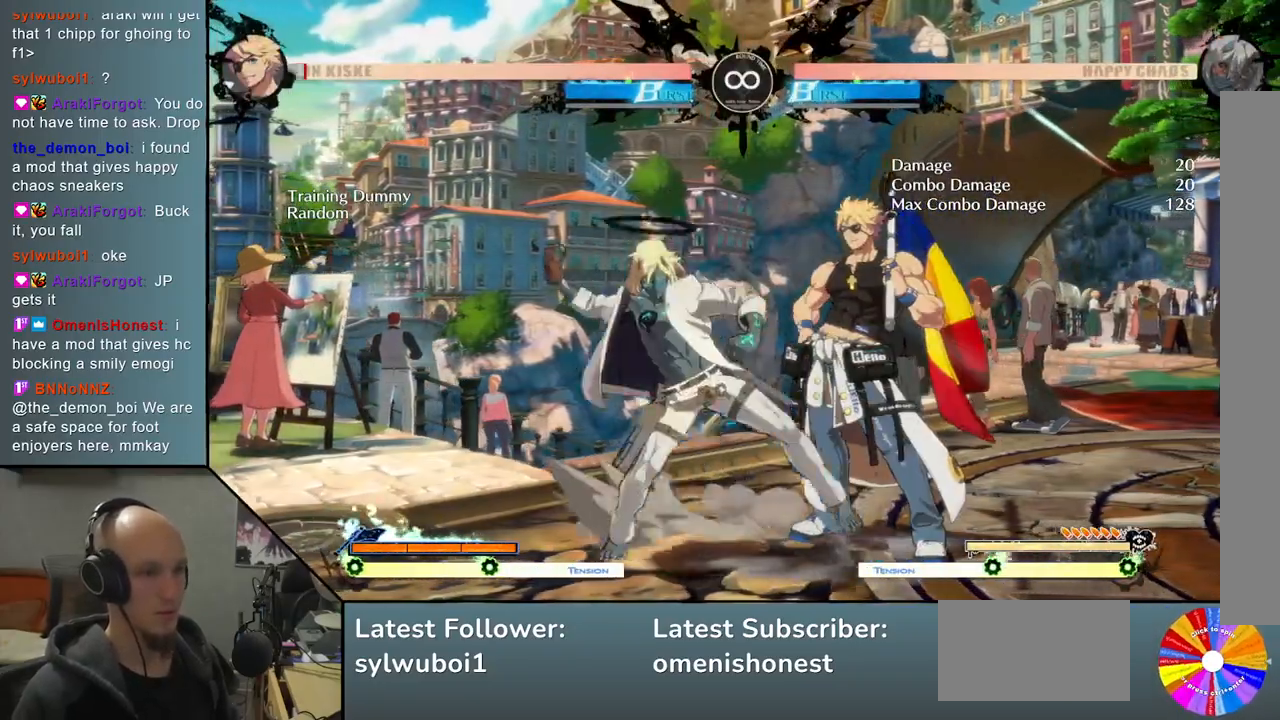
{"buttons": ["SELECT"], "left_stick": "center", "events": [[67, "R2", "up"], [100, "left_stick", "left"], [167, "left_stick", "center"], [467, "SELECT", "down"]]}
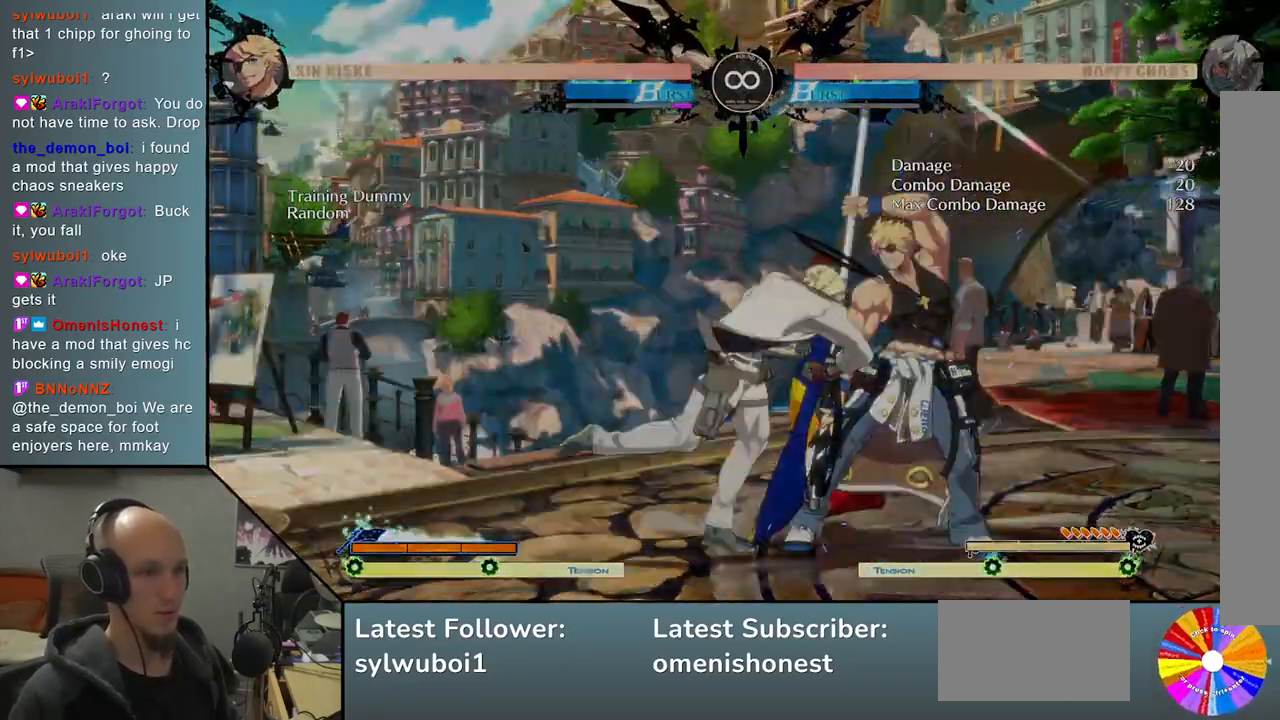
{"buttons": ["TRIANGLE"], "left_stick": "right", "events": [[83, "SELECT", "up"], [317, "left_stick", "right"], [433, "TRIANGLE", "down"]]}
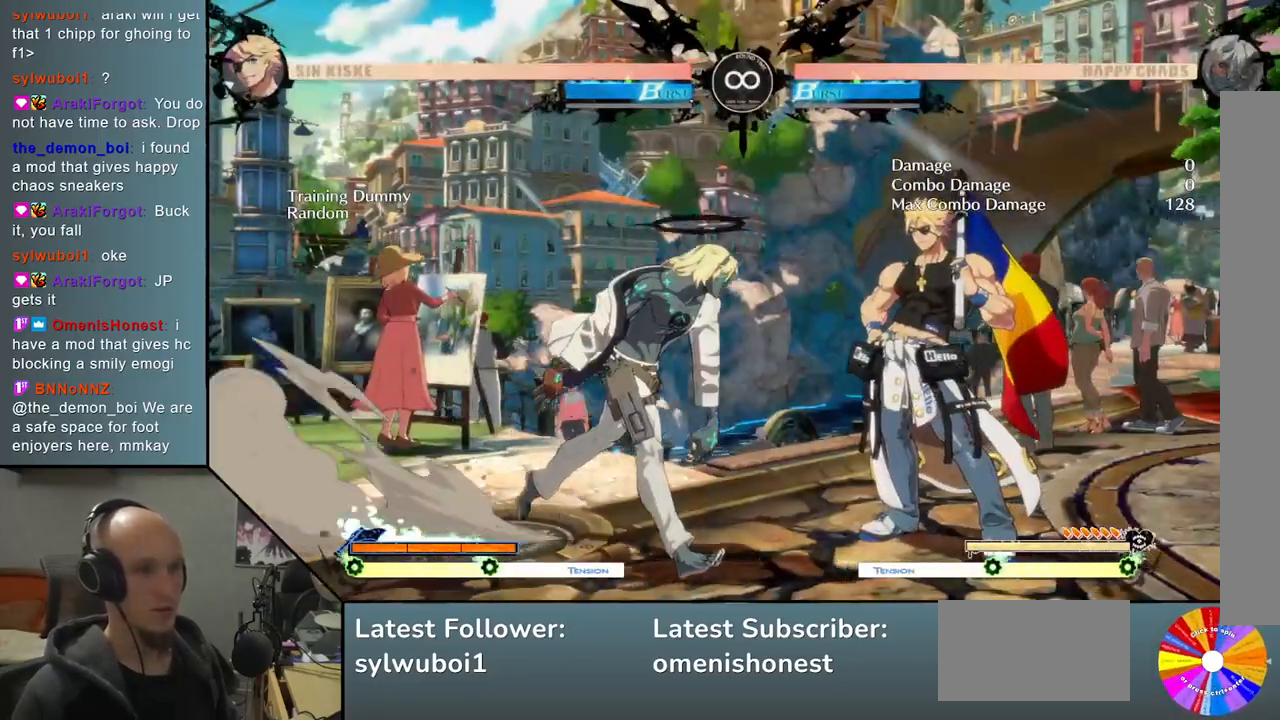
{"buttons": [], "left_stick": "center", "events": [[133, "left_stick", "center"], [150, "TRIANGLE", "up"], [200, "left_stick", "down-left"], [333, "left_stick", "center"], [367, "CIRCLE", "down"], [433, "CIRCLE", "up"]]}
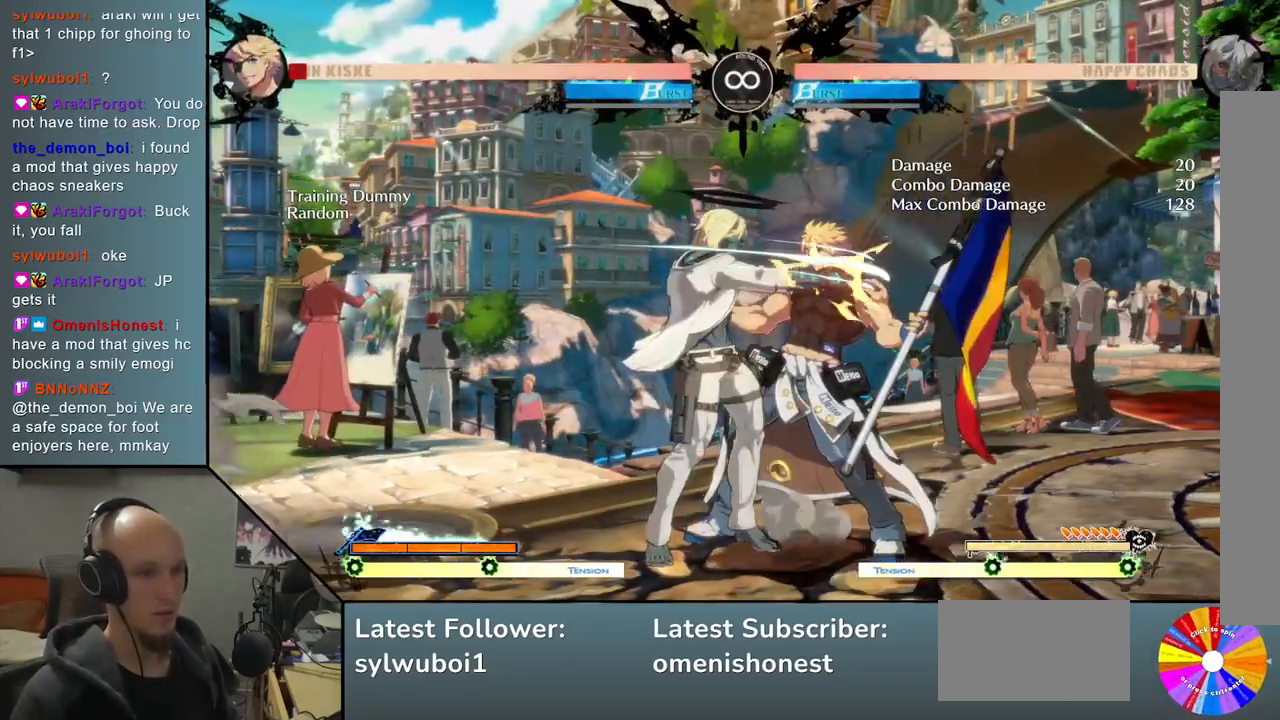
{"buttons": [], "left_stick": "center", "events": [[33, "left_stick", "down-left"], [117, "left_stick", "down-right"], [167, "left_stick", "right"], [233, "R2", "down"], [300, "left_stick", "center"], [333, "R2", "up"]]}
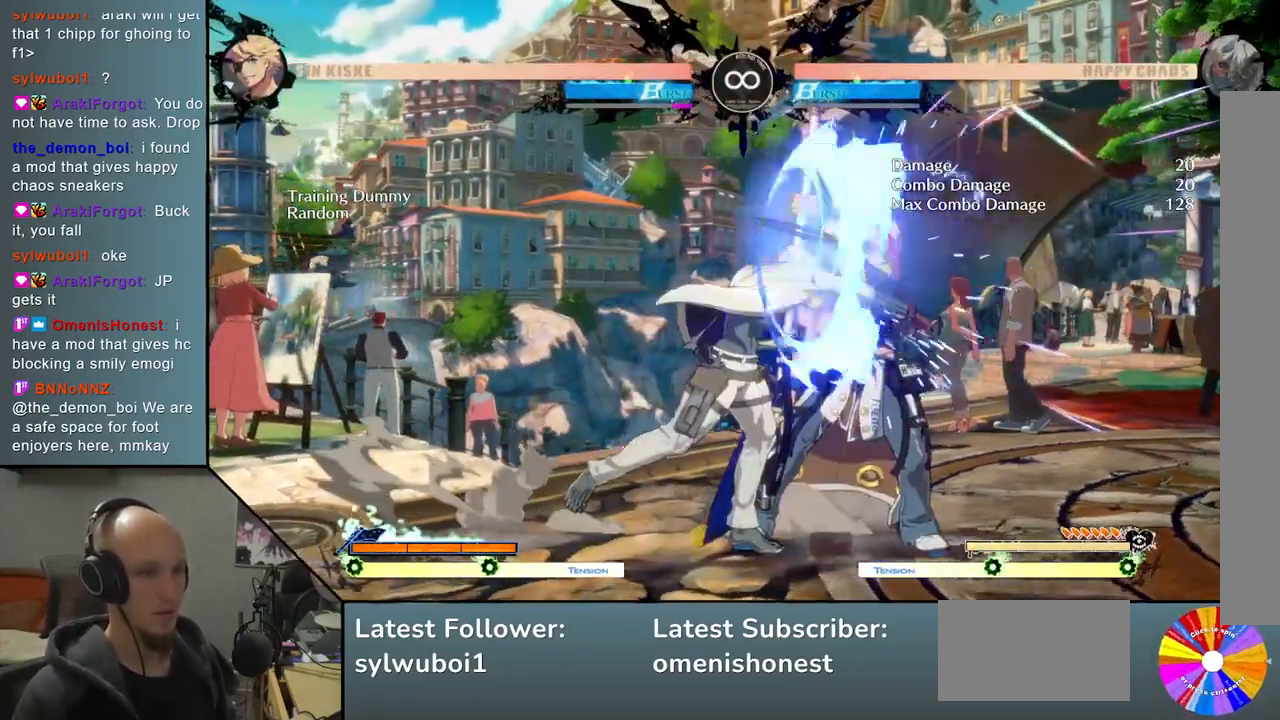
{"buttons": ["SELECT"], "left_stick": "center", "events": [[417, "SELECT", "down"]]}
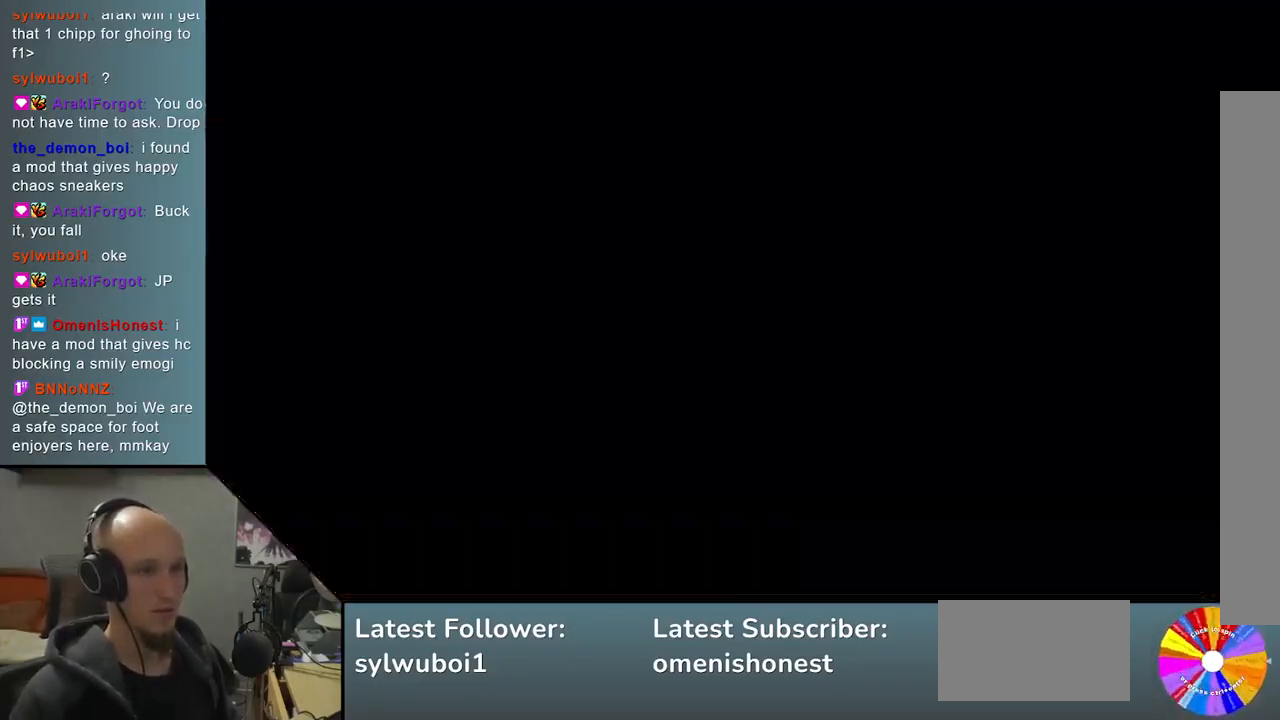
{"buttons": ["TRIANGLE"], "left_stick": "right", "events": [[67, "SELECT", "up"], [267, "left_stick", "right"], [333, "TRIANGLE", "down"]]}
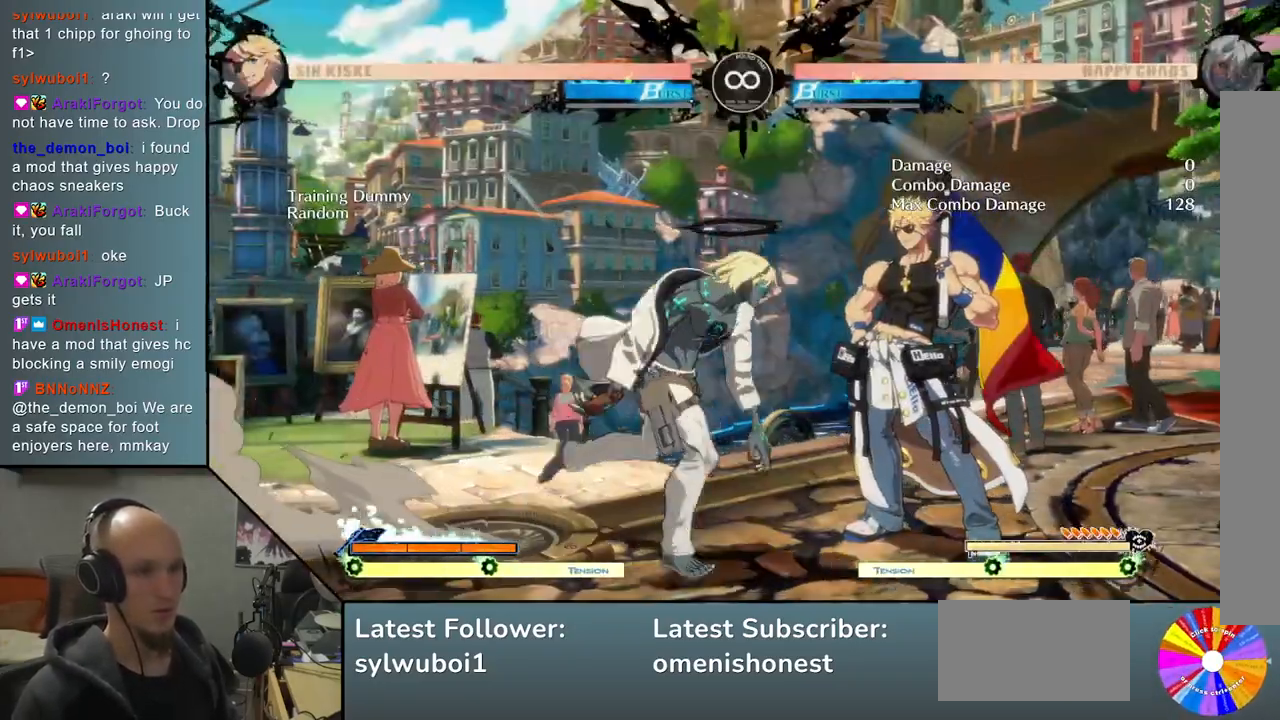
{"buttons": [], "left_stick": "right", "events": [[33, "TRIANGLE", "up"], [83, "left_stick", "center"], [167, "CIRCLE", "down"], [217, "CIRCLE", "up"], [367, "left_stick", "down-left"], [500, "left_stick", "right"]]}
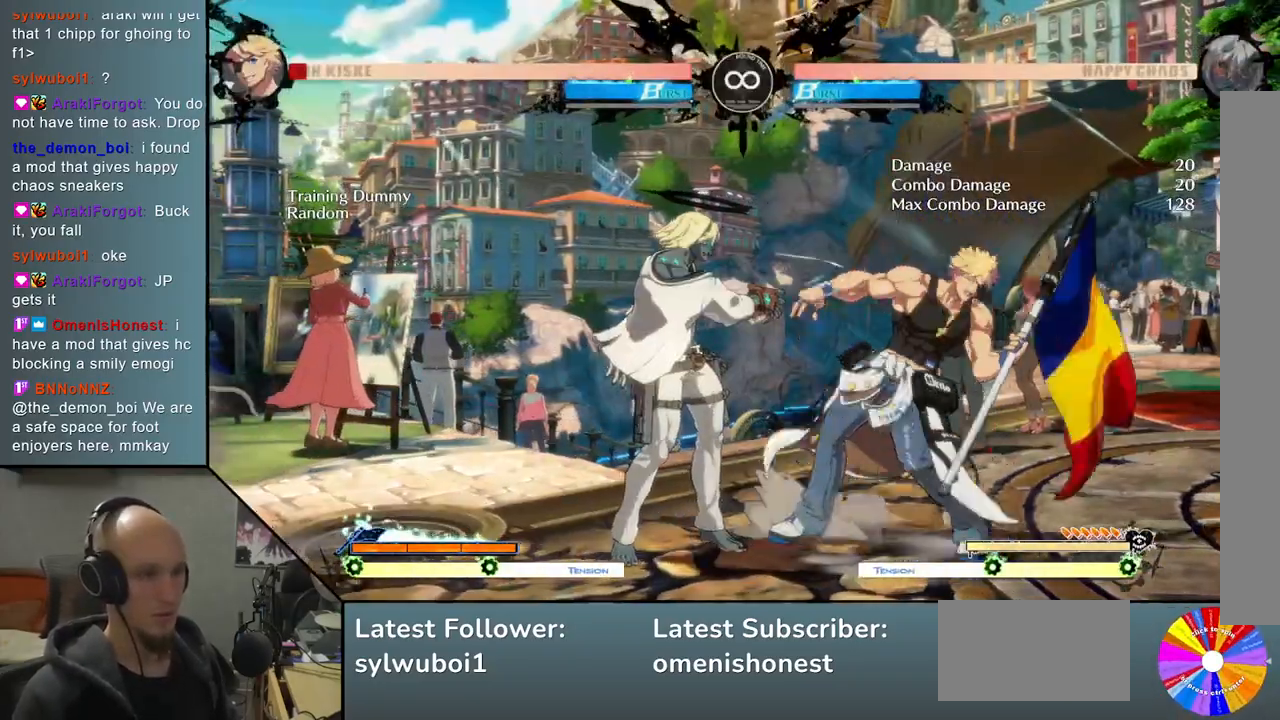
{"buttons": [], "left_stick": "center", "events": [[50, "R2", "down"], [100, "left_stick", "center"], [167, "R2", "up"]]}
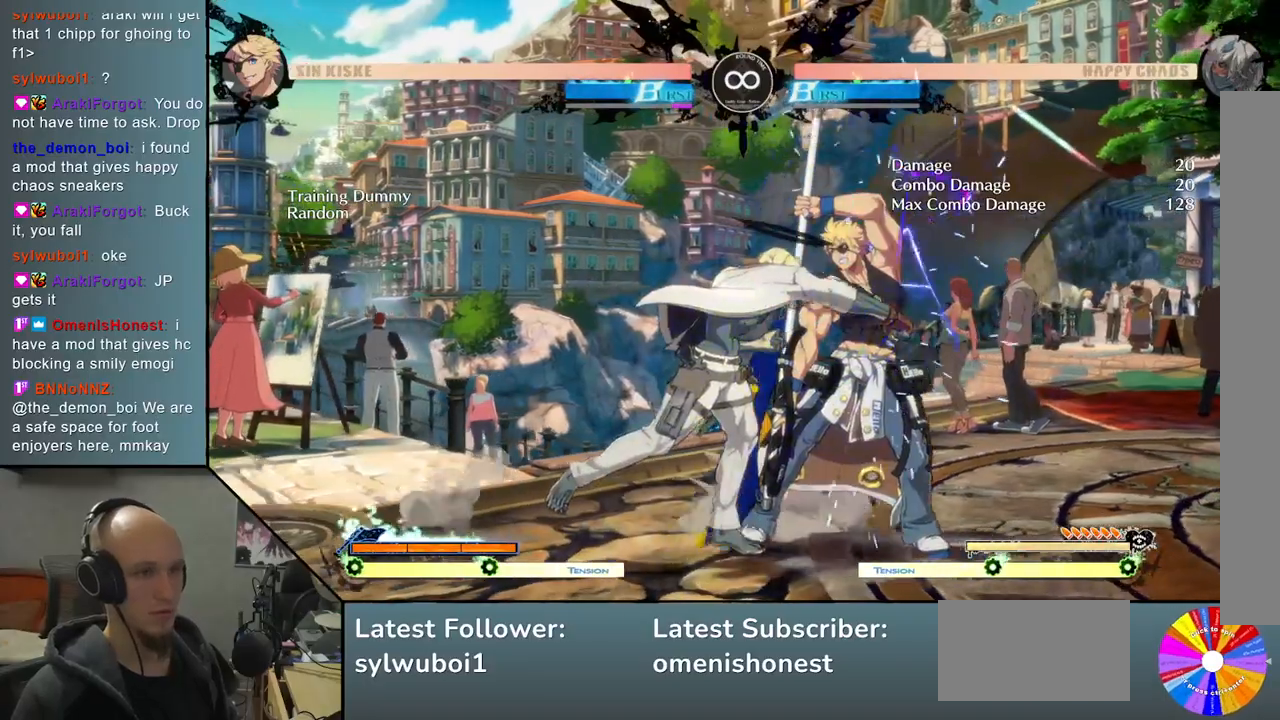
{"buttons": [], "left_stick": "center", "events": [[217, "SELECT", "down"], [333, "SELECT", "up"]]}
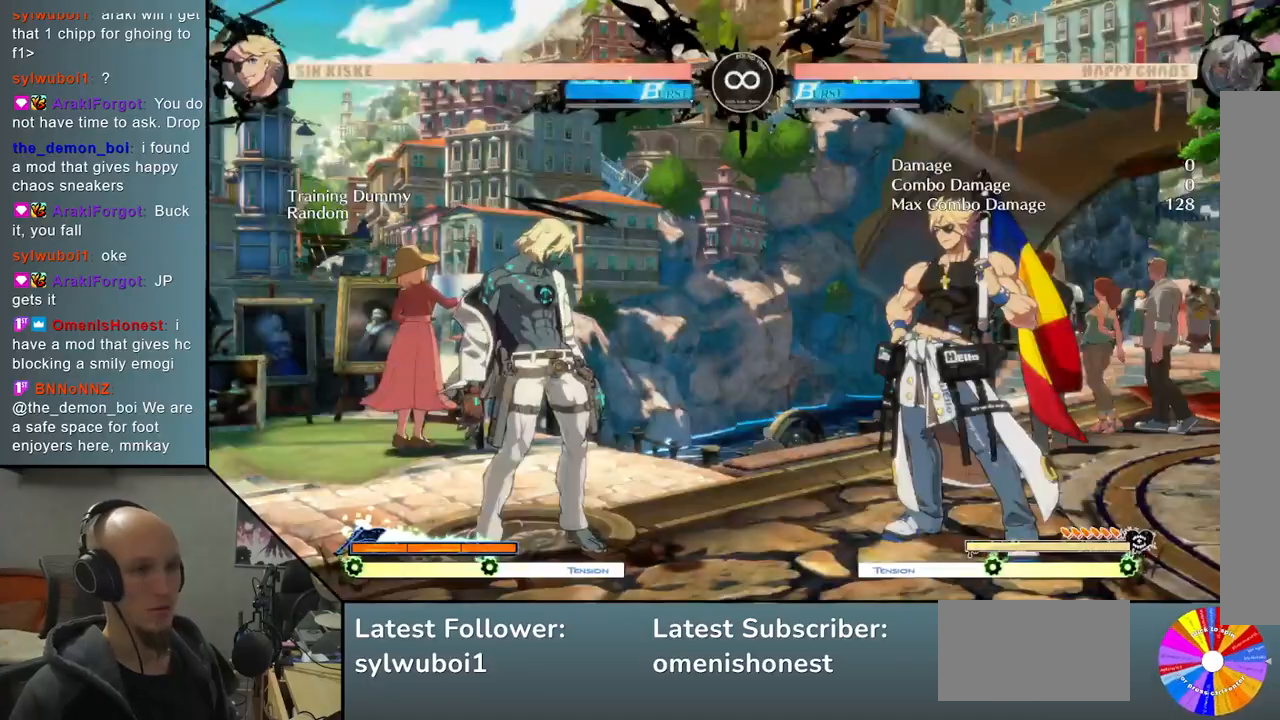
{"buttons": [], "left_stick": "center", "events": []}
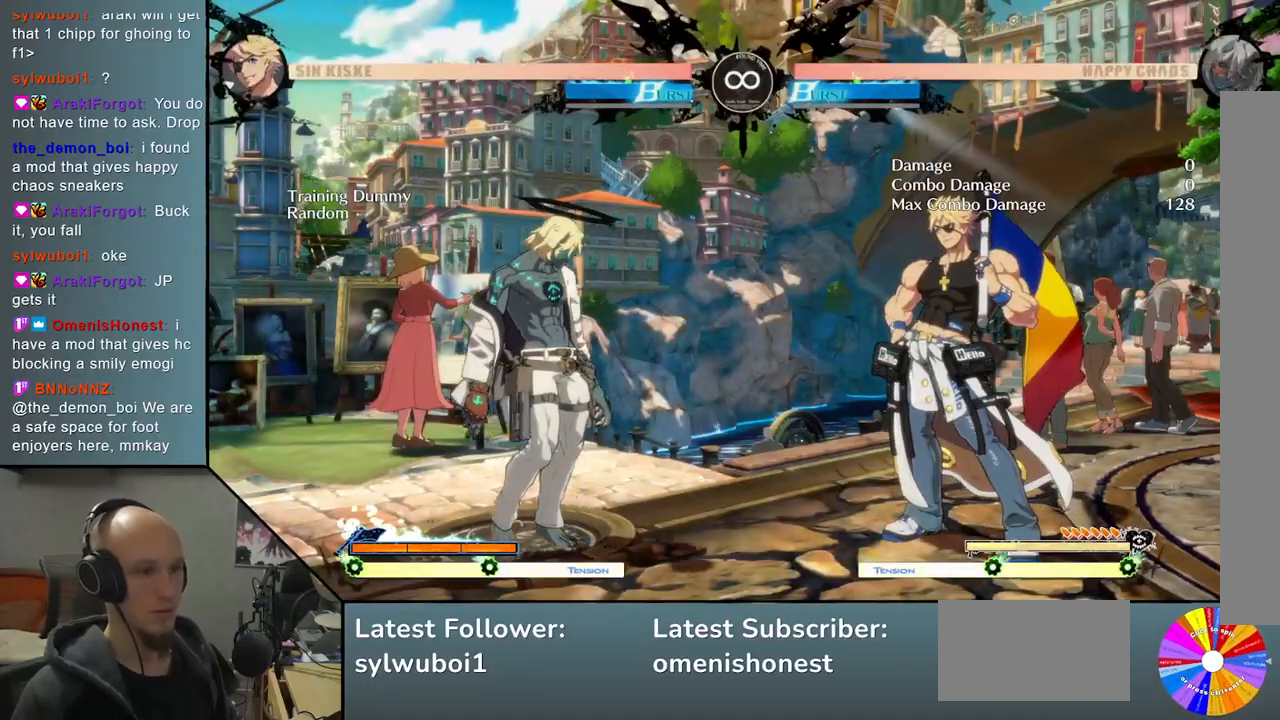
{"buttons": [], "left_stick": "center", "events": [[17, "left_stick", "right"], [117, "left_stick", "center"]]}
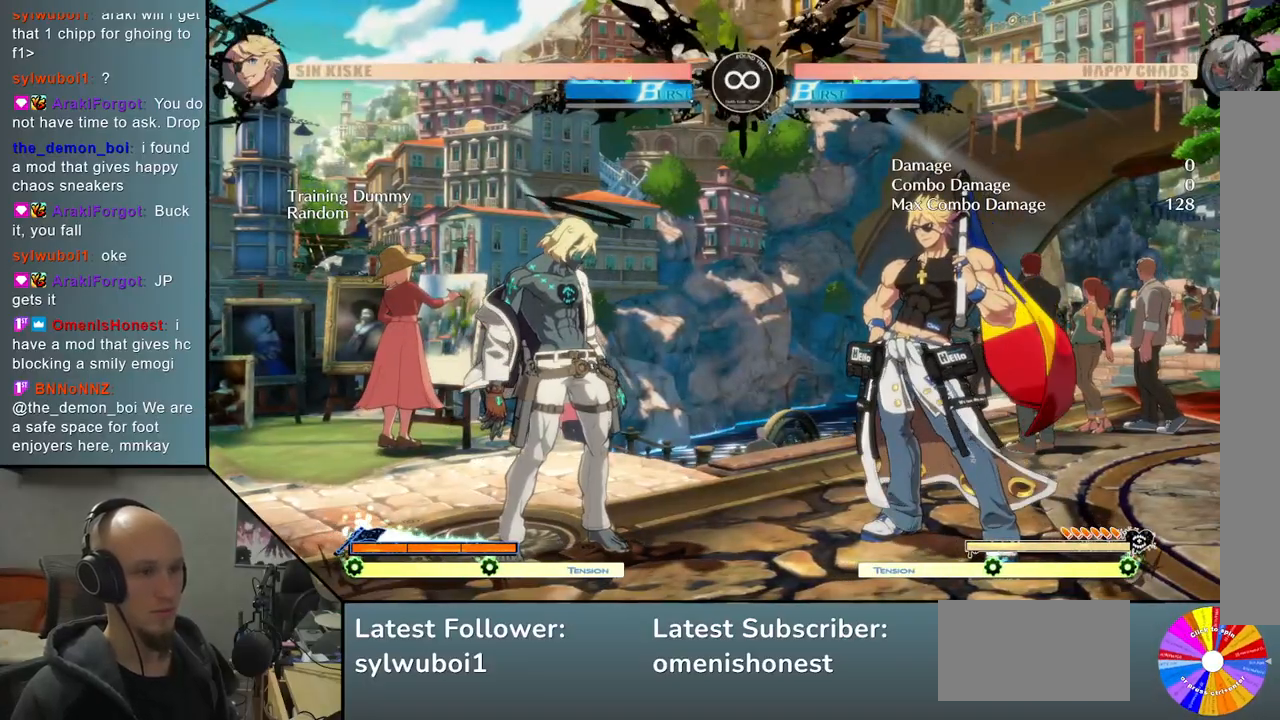
{"buttons": ["CIRCLE"], "left_stick": "center", "events": [[83, "TRIANGLE", "down"], [333, "TRIANGLE", "up"], [467, "CIRCLE", "down"]]}